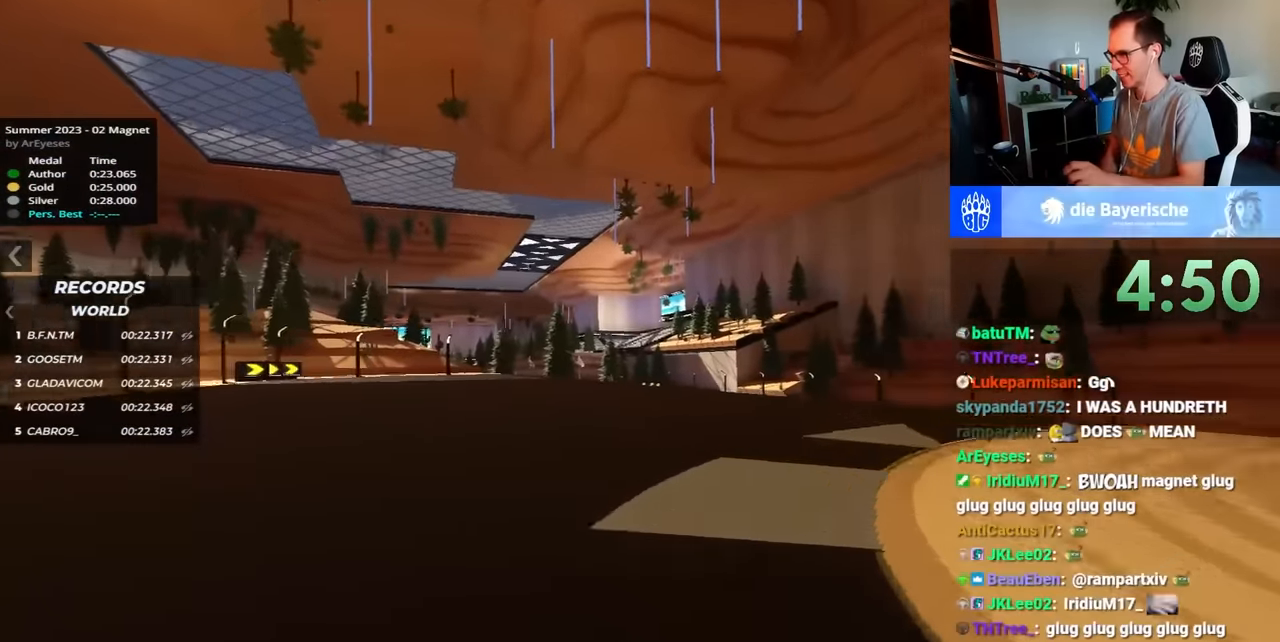
Gameplay with keyboard; each line is a JSON object with the keys held at the frame after it. "events" lists presses ("down") and releases ("up") of "down", "left", "right" and "up" between this image and that frame as [ms after this image, input, new state], when the widget could be followed in between. No other keys are recorded. Mouse input is not recorded.
{"keys": ["up"], "events": [[117, "right", "up"]]}
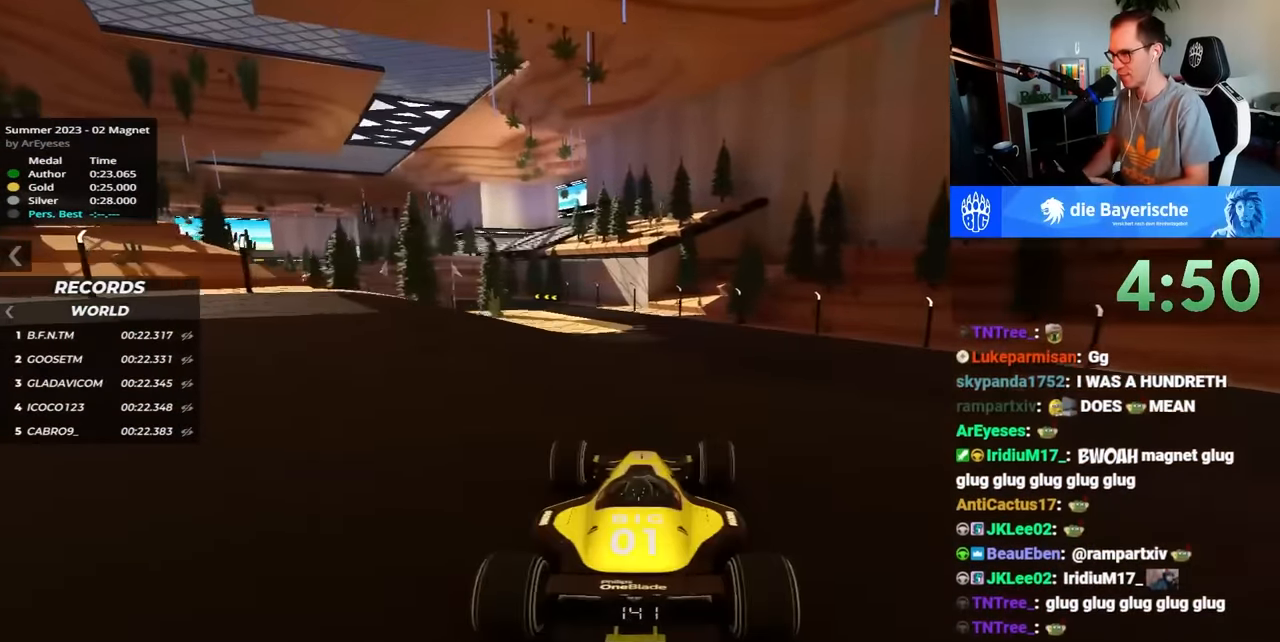
{"keys": ["right", "up"], "events": [[300, "right", "down"]]}
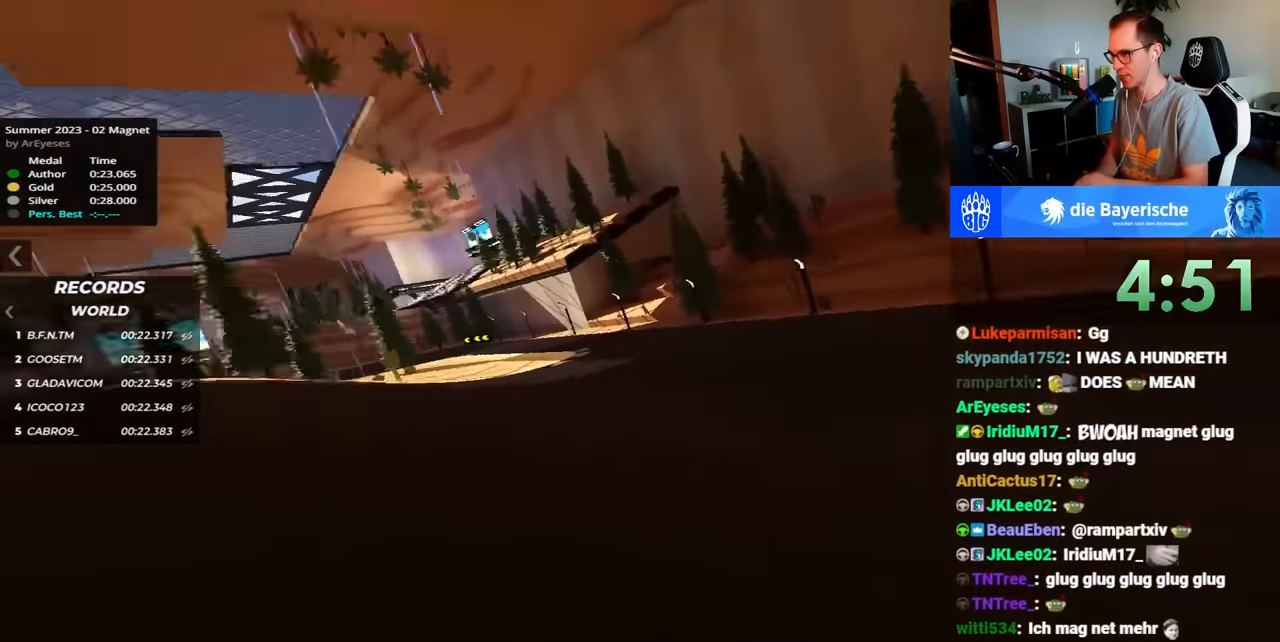
{"keys": ["left", "up"], "events": [[67, "right", "up"], [400, "left", "down"]]}
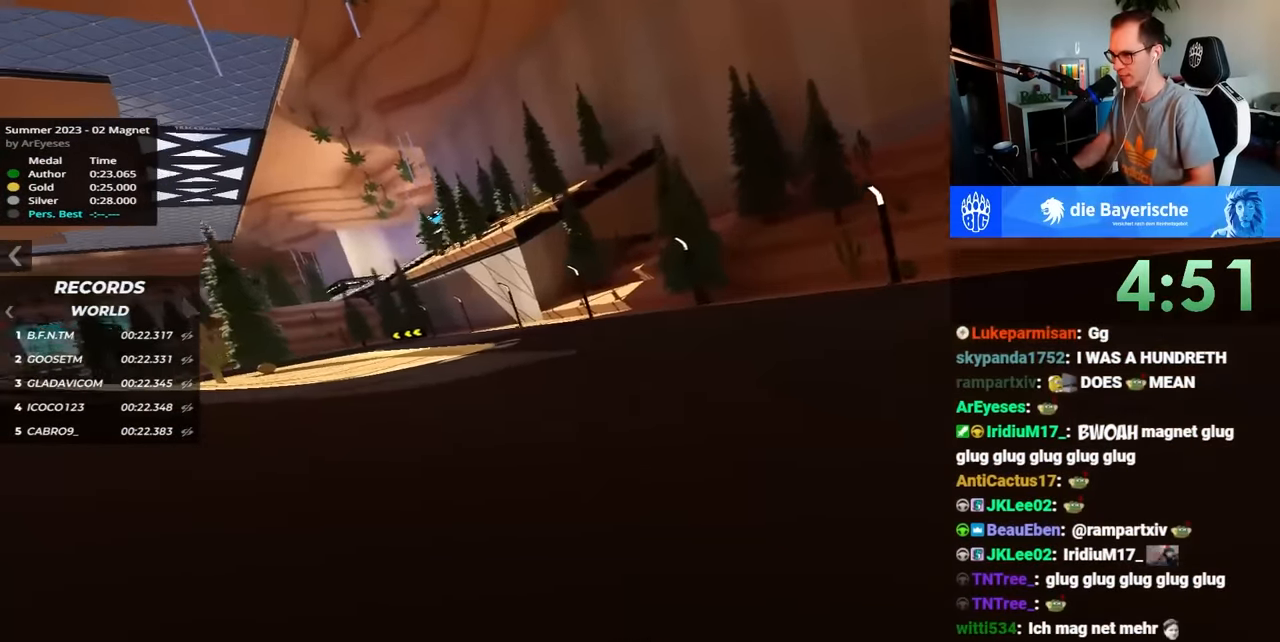
{"keys": ["left", "up"], "events": []}
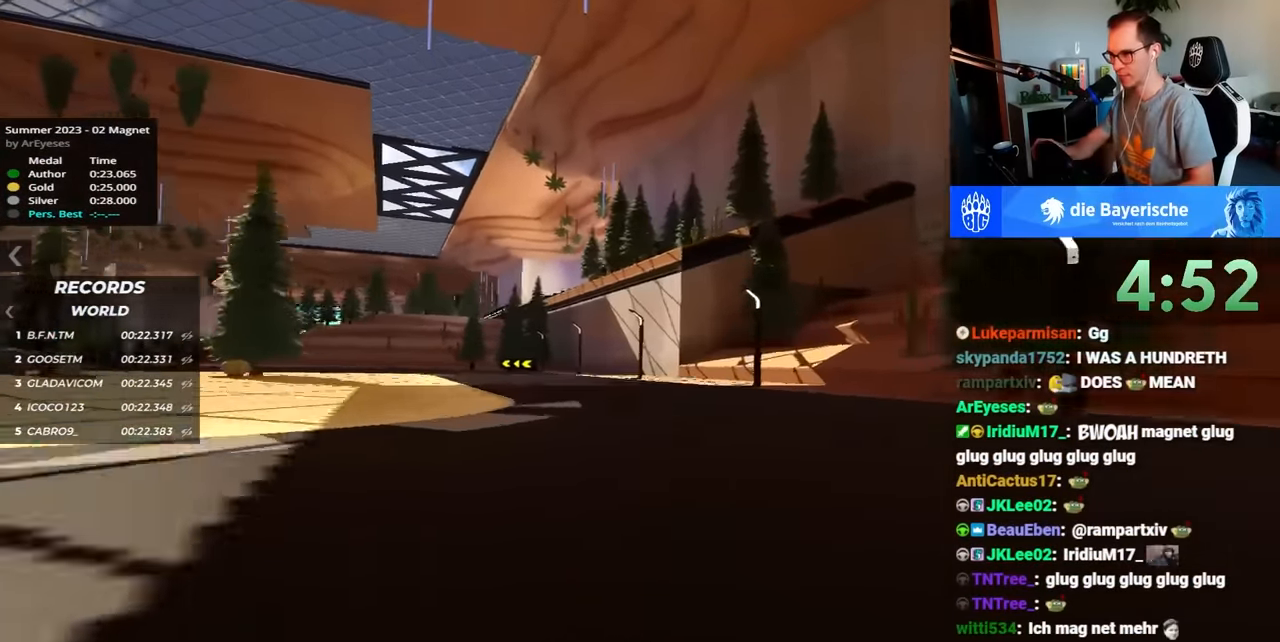
{"keys": ["left", "up"], "events": []}
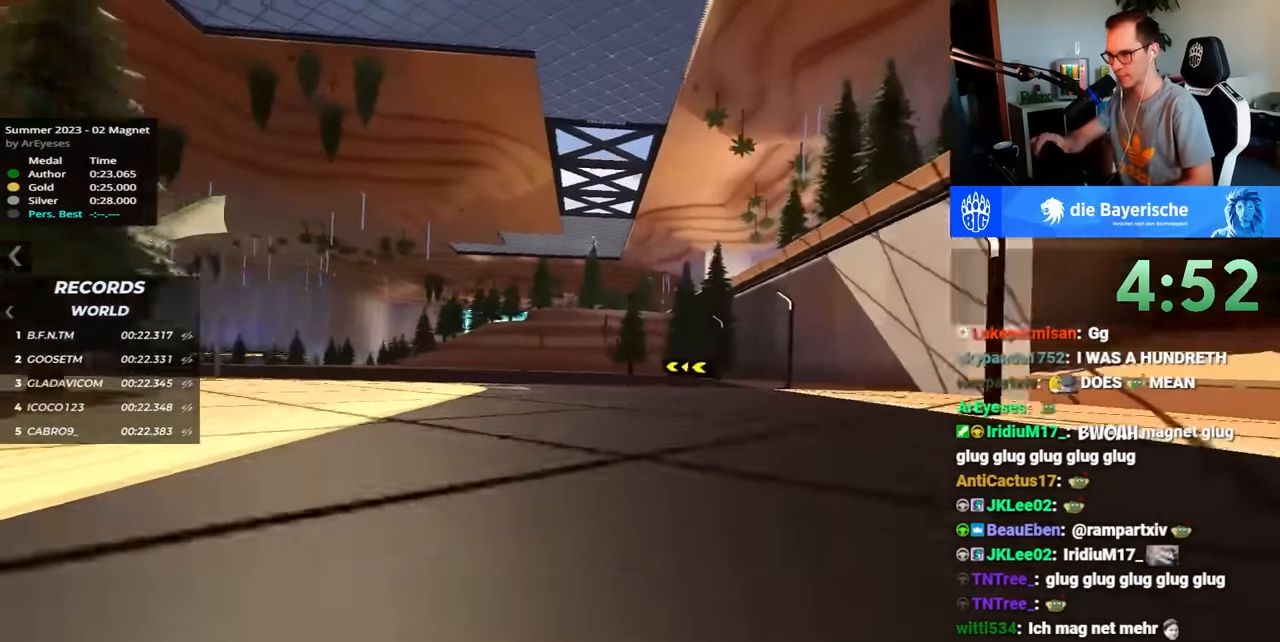
{"keys": ["left", "up"], "events": []}
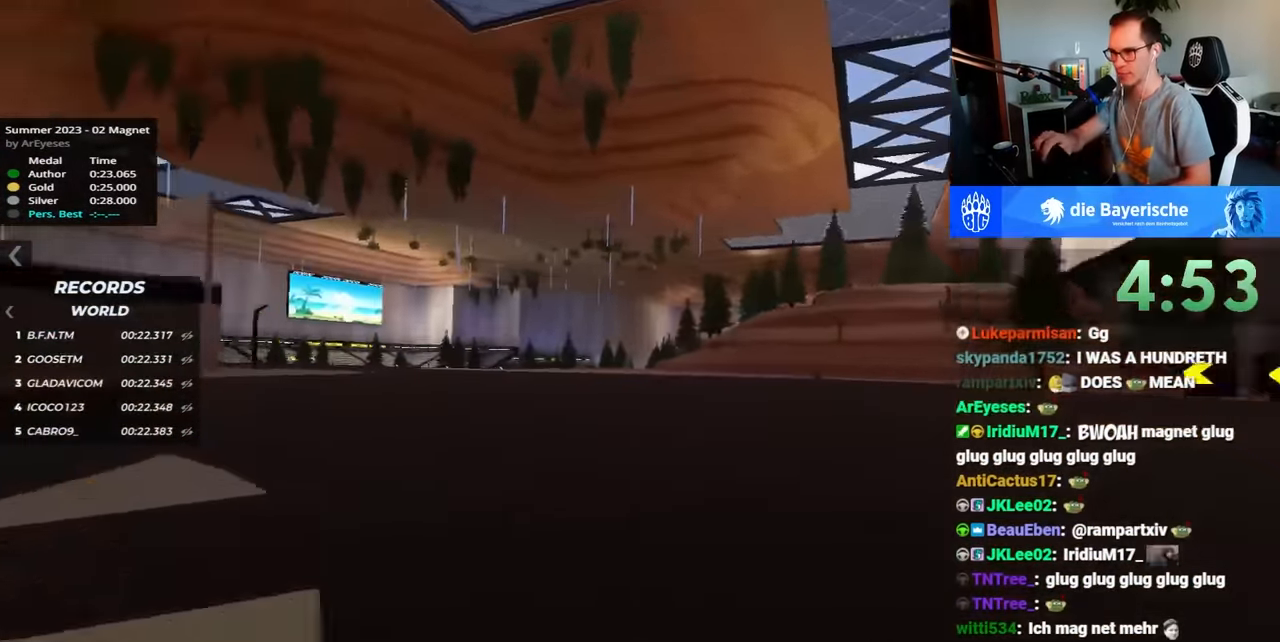
{"keys": ["left", "up"], "events": []}
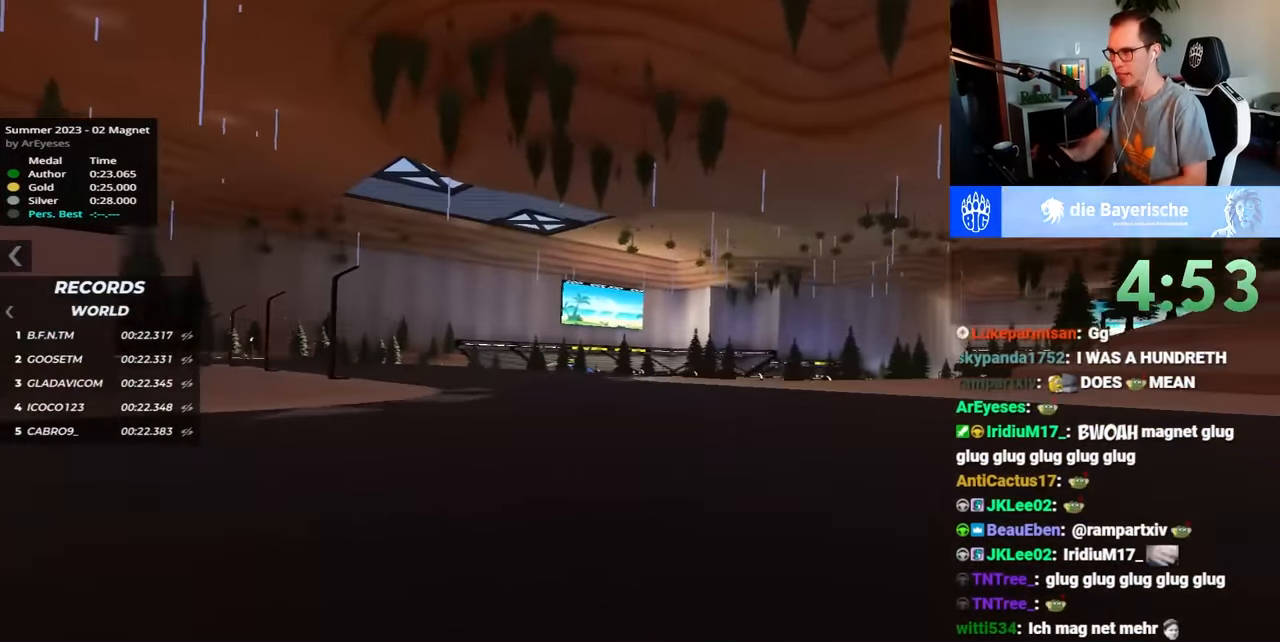
{"keys": ["left", "up"], "events": []}
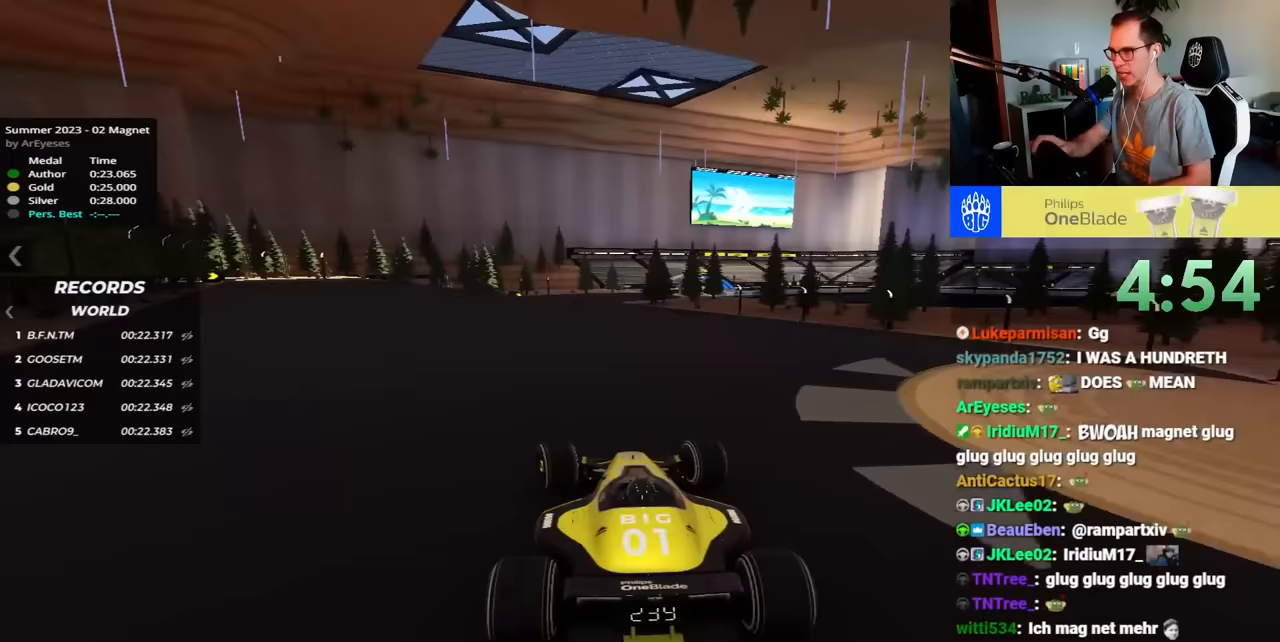
{"keys": ["up"], "events": [[133, "left", "up"]]}
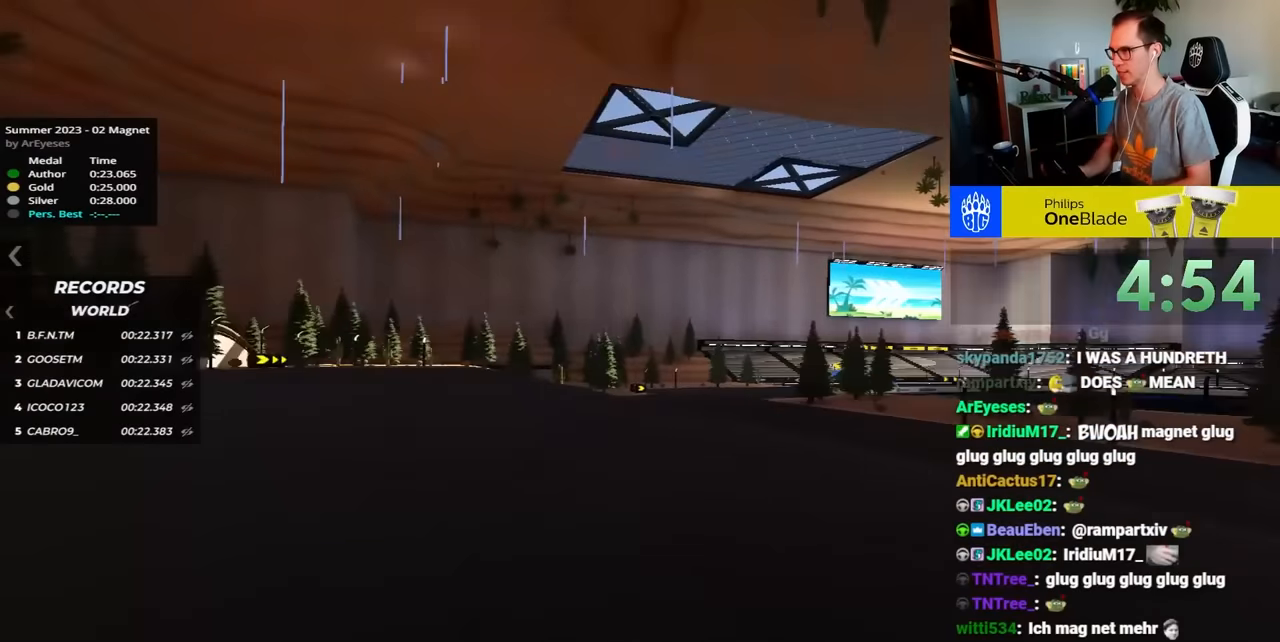
{"keys": ["right", "up"], "events": [[400, "right", "down"]]}
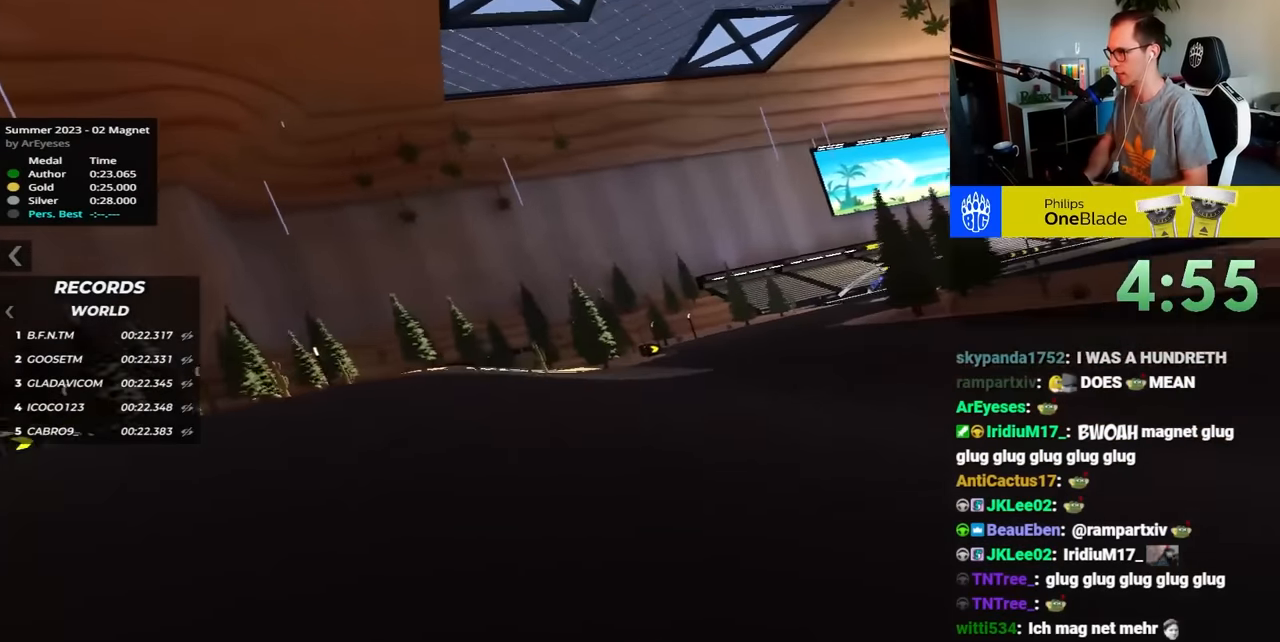
{"keys": ["right", "up"], "events": []}
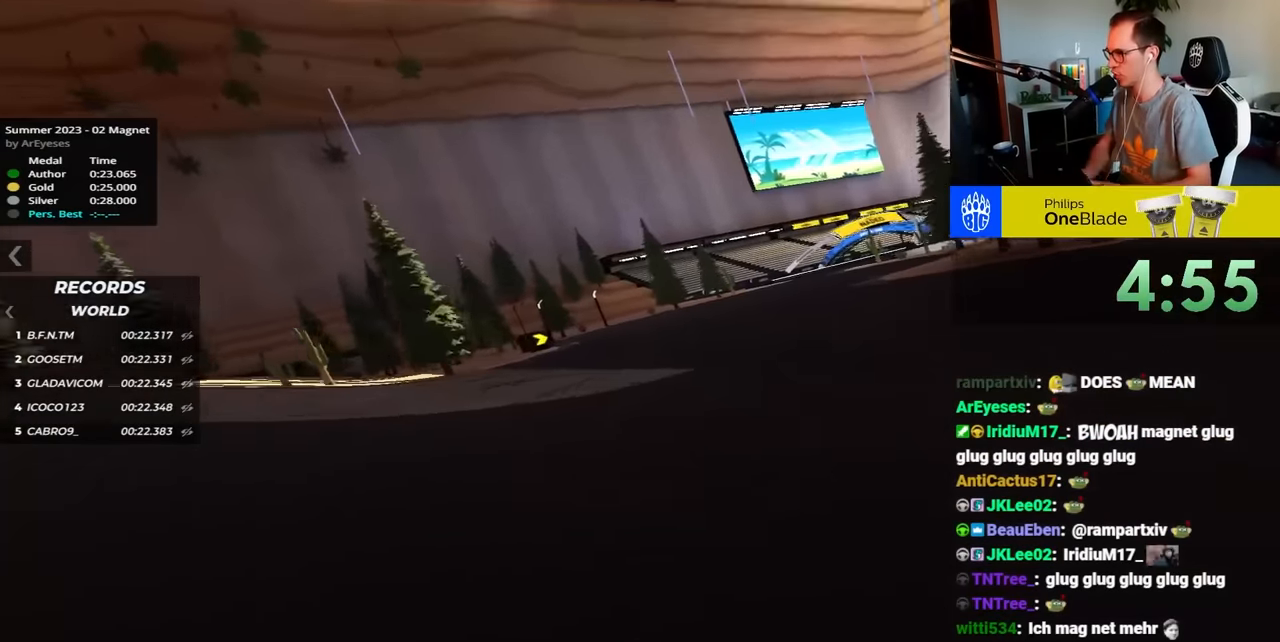
{"keys": ["right", "up"], "events": []}
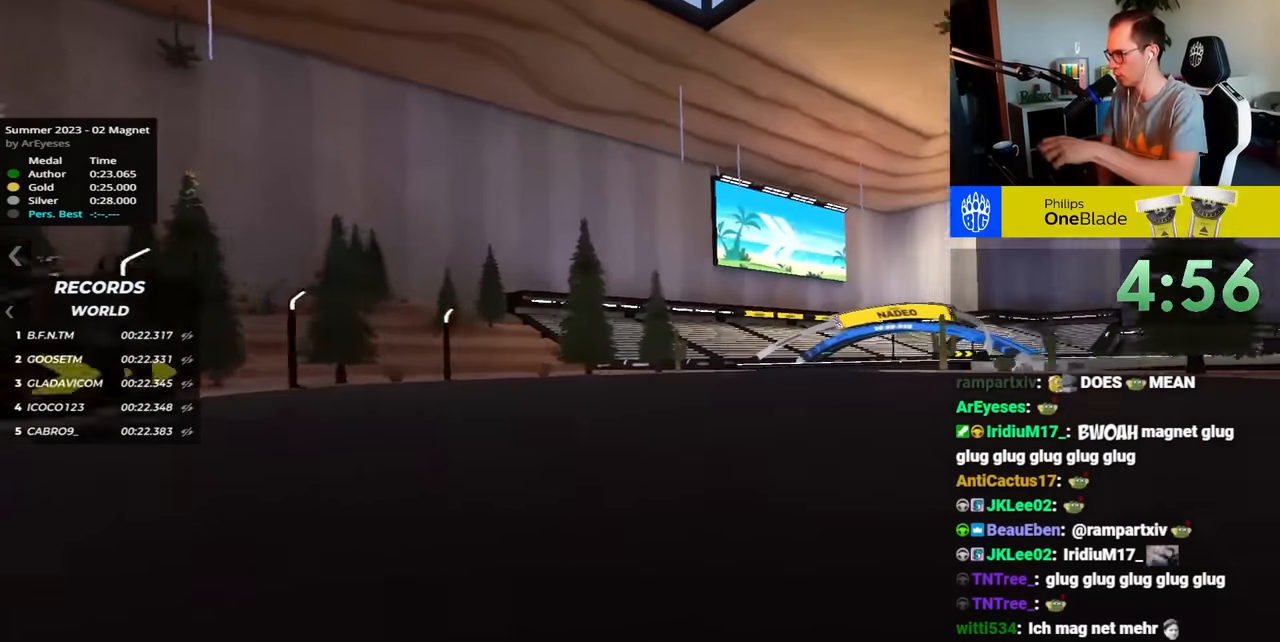
{"keys": ["right", "up"], "events": []}
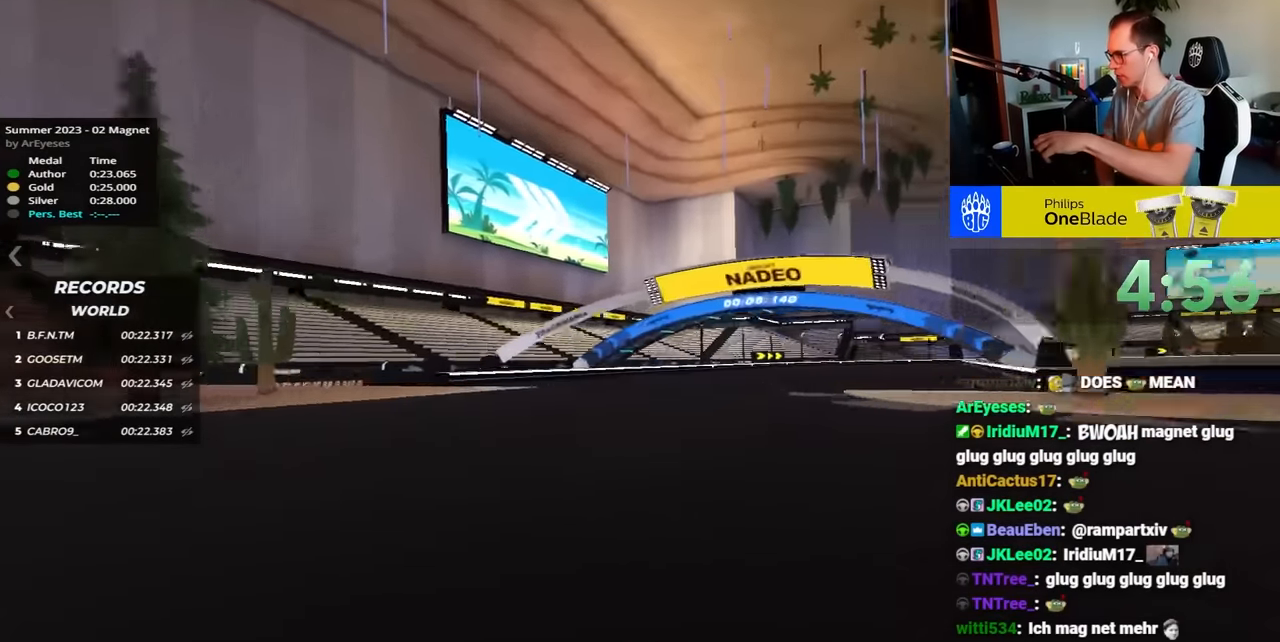
{"keys": ["right", "up"], "events": []}
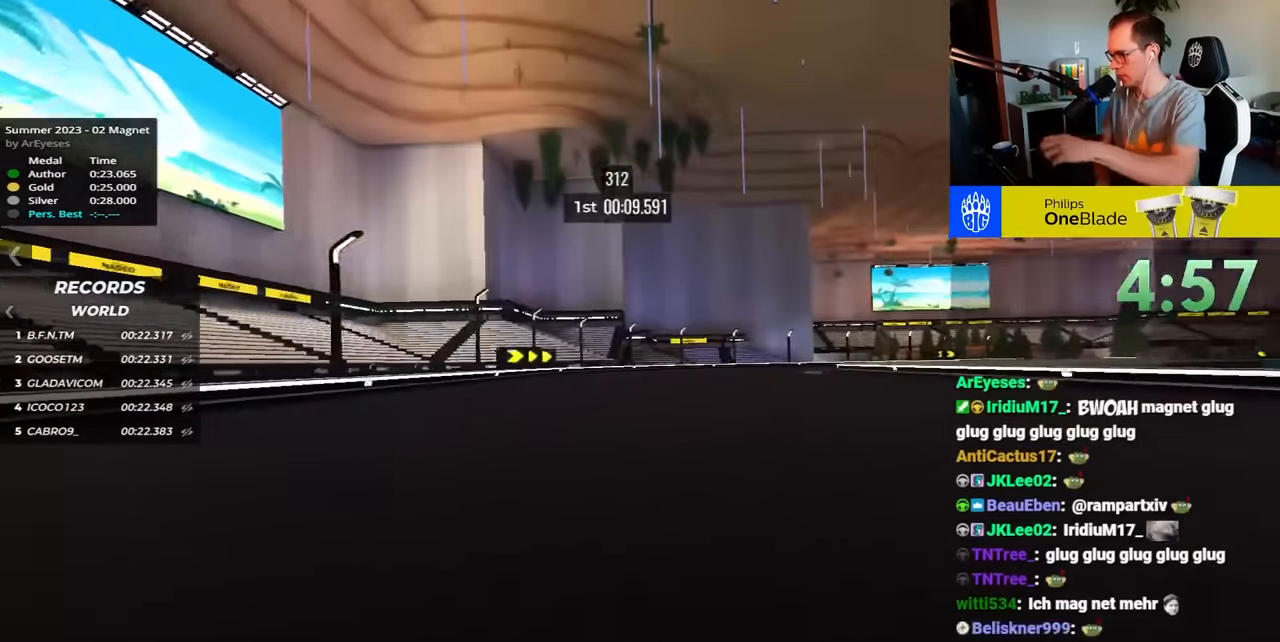
{"keys": ["right", "up"], "events": []}
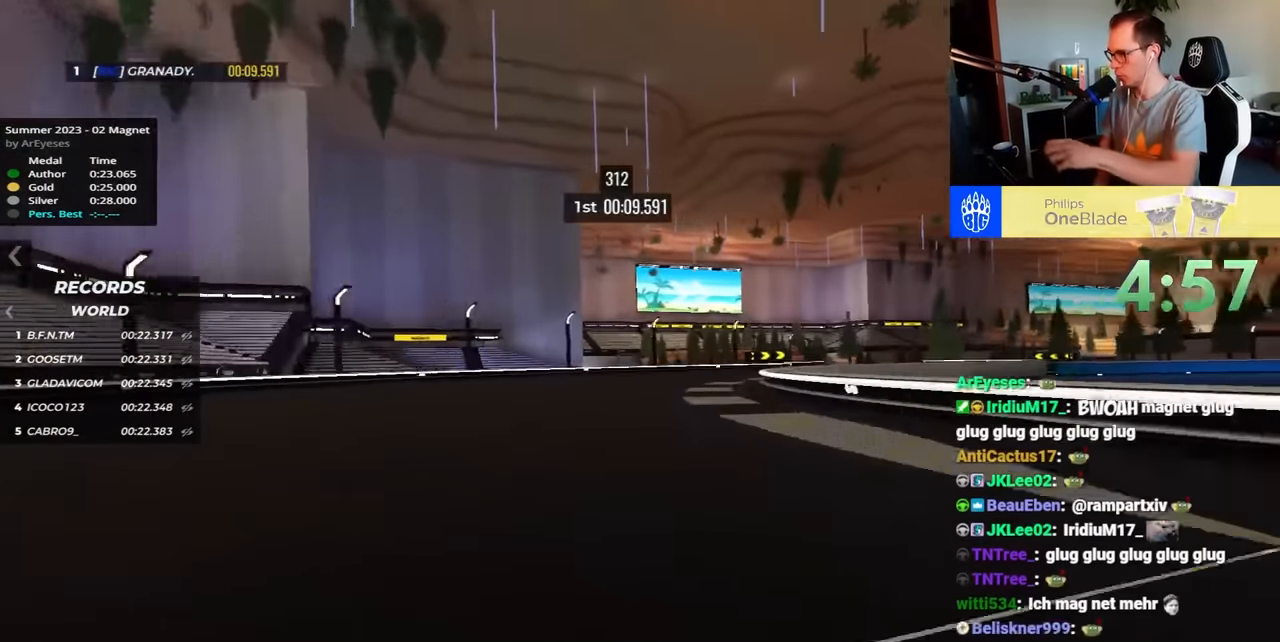
{"keys": ["right", "up"], "events": []}
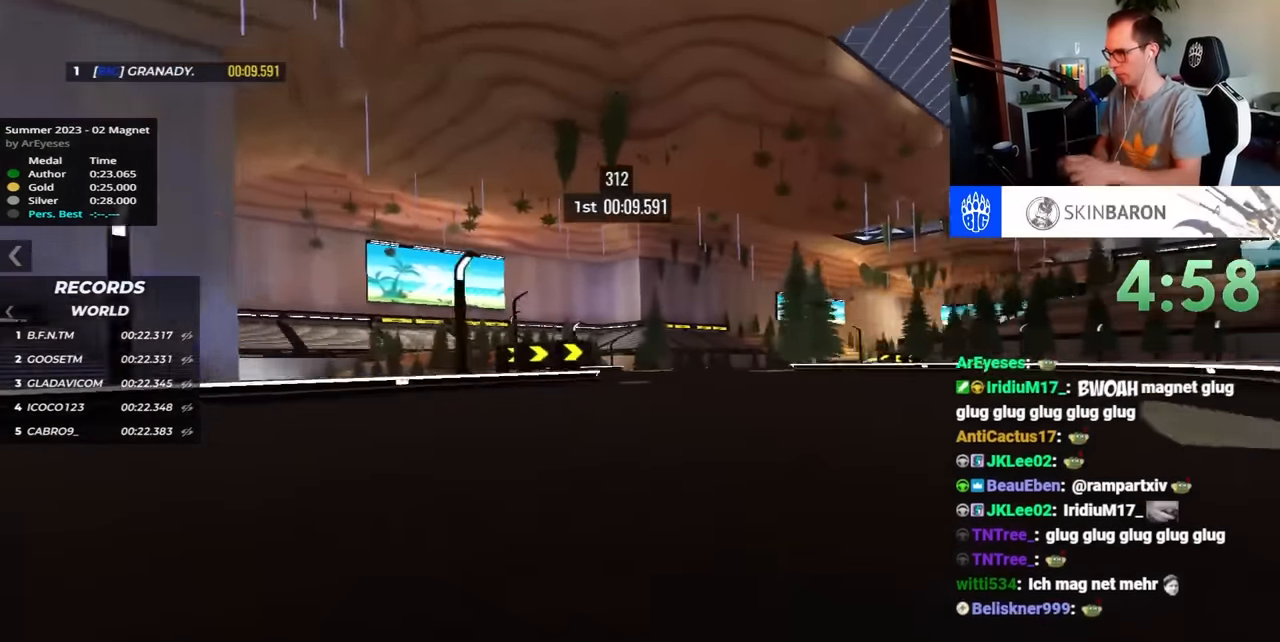
{"keys": ["right", "up"], "events": []}
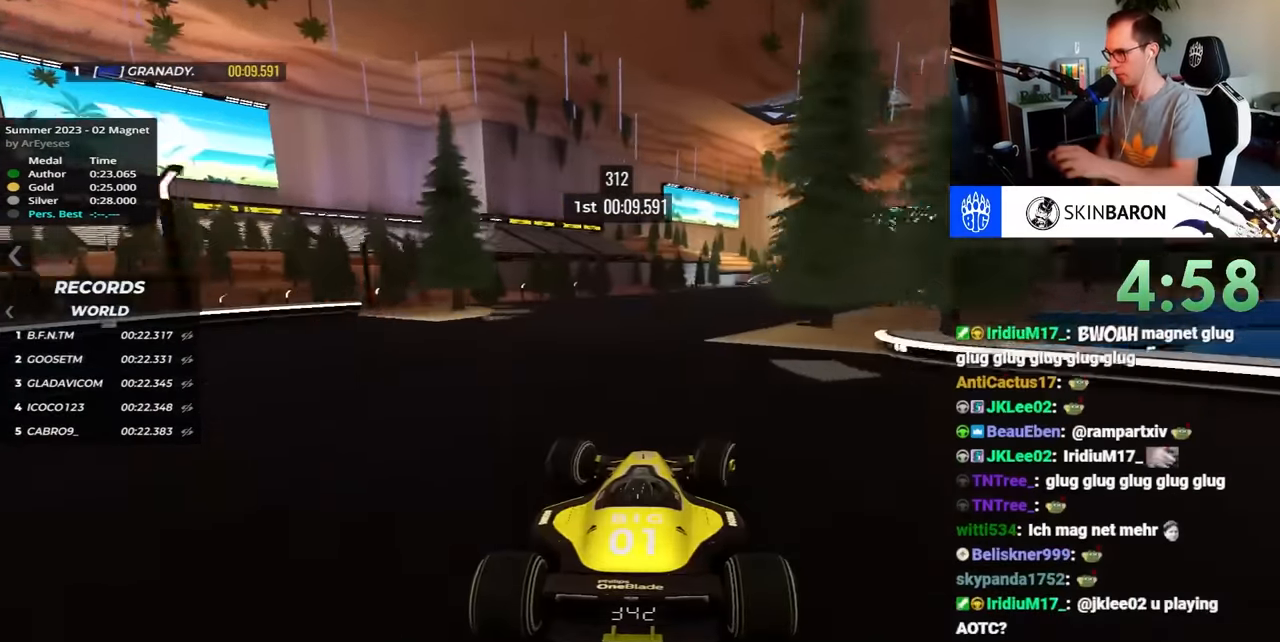
{"keys": ["up"], "events": [[467, "right", "up"]]}
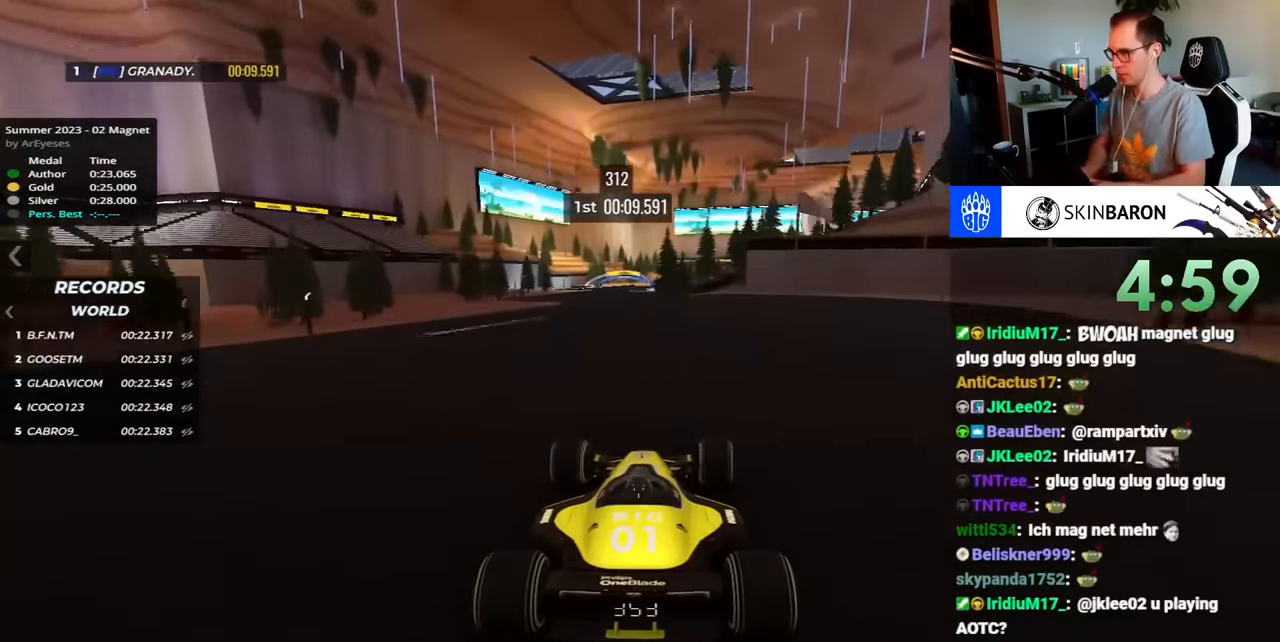
{"keys": ["up"], "events": [[67, "left", "down"], [433, "left", "up"]]}
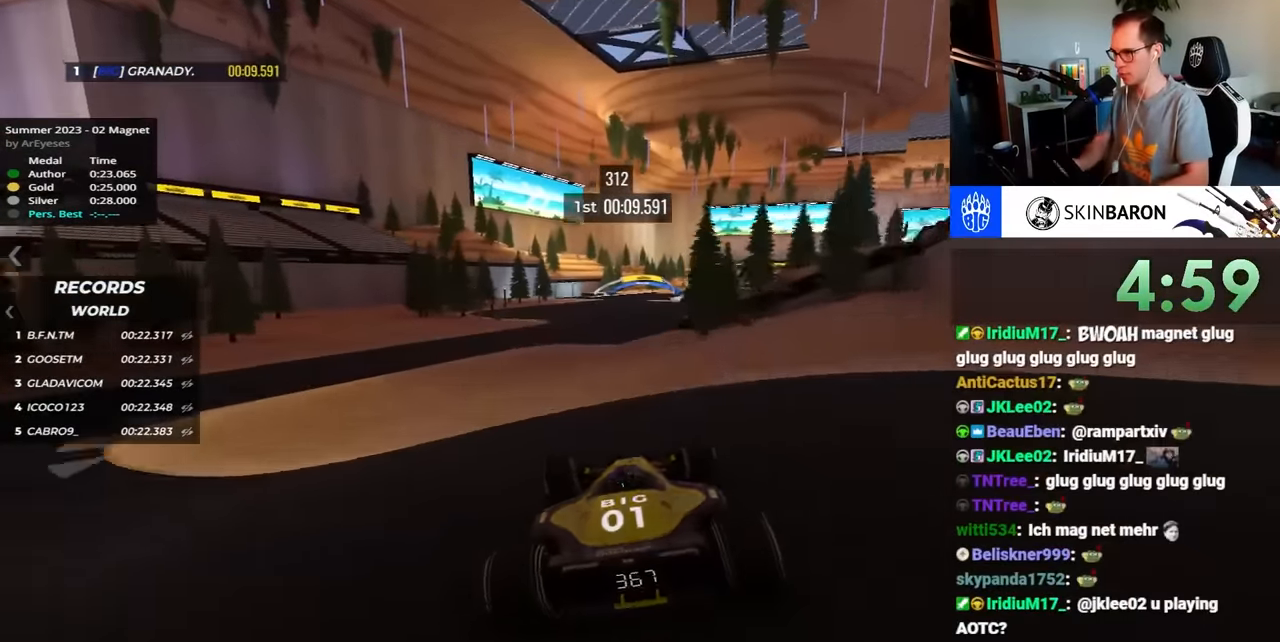
{"keys": ["up"], "events": []}
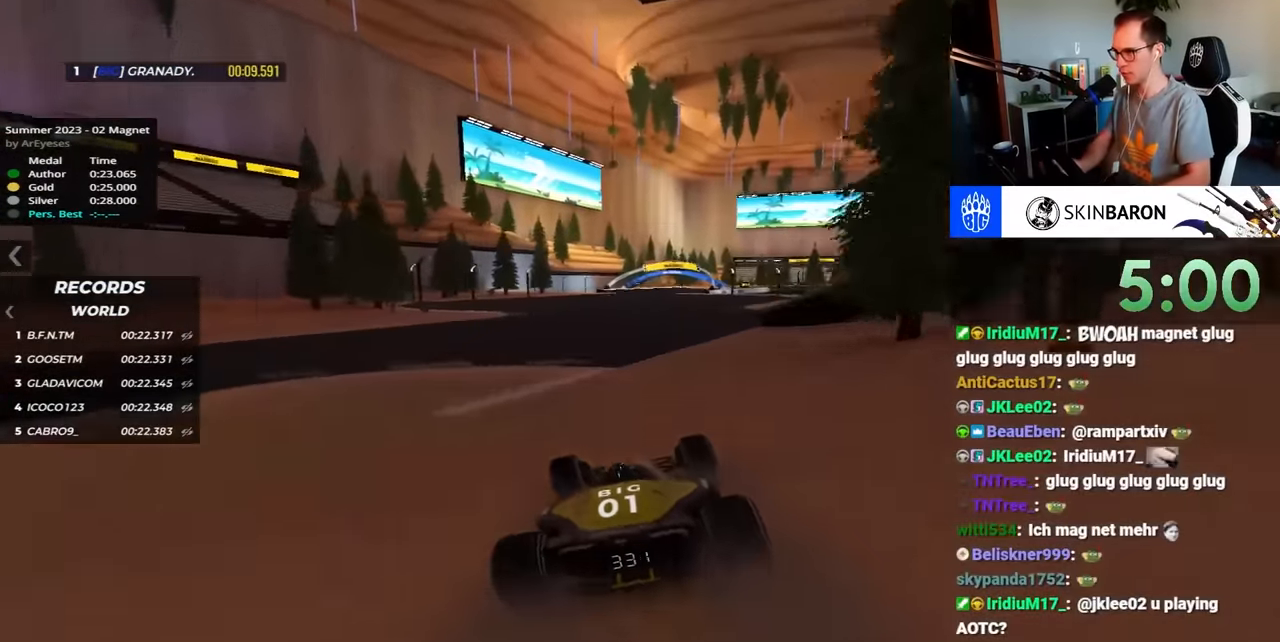
{"keys": ["left", "up"], "events": [[450, "left", "down"]]}
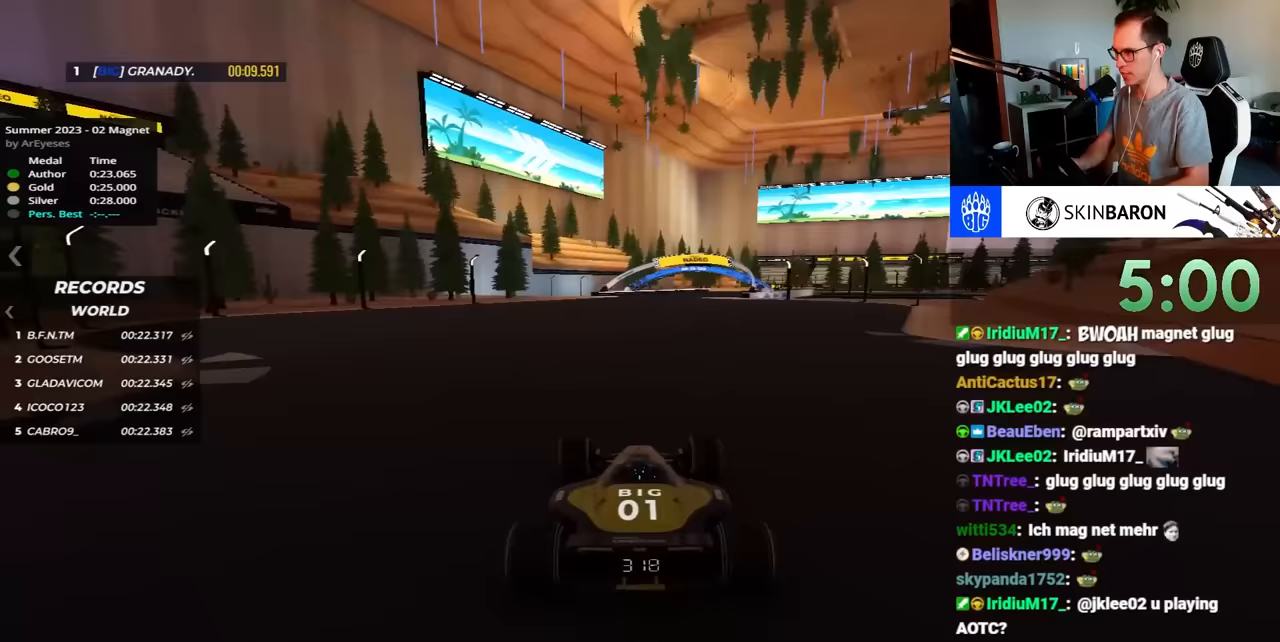
{"keys": ["right", "up"], "events": [[200, "left", "up"], [283, "right", "down"]]}
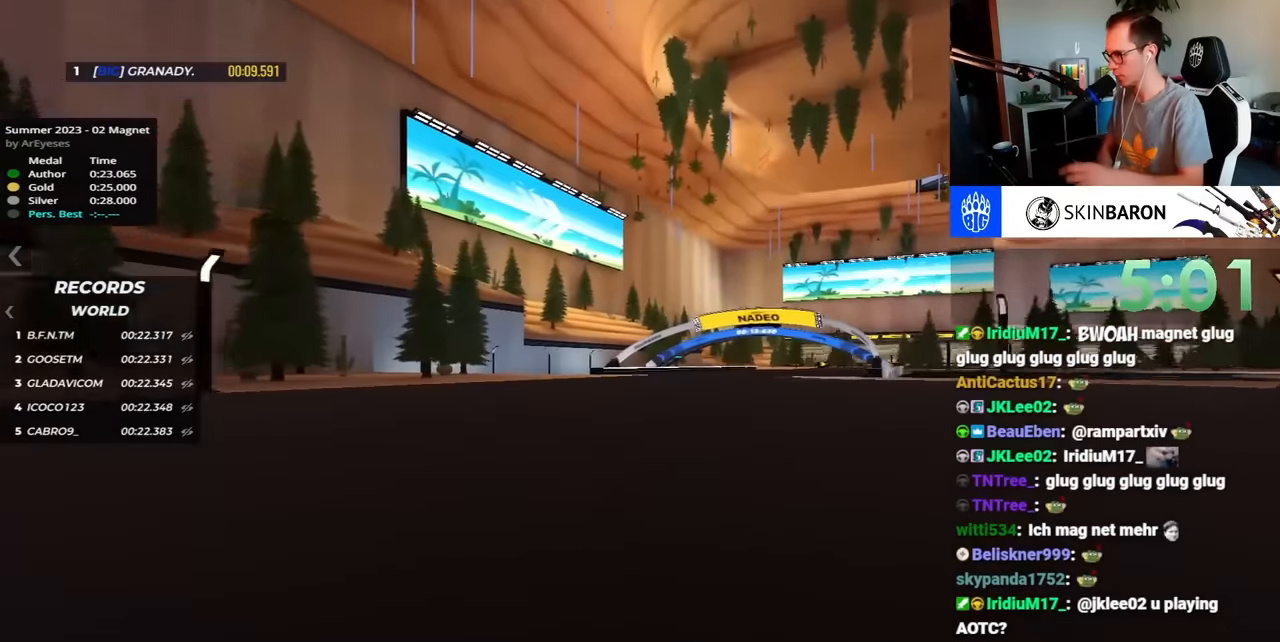
{"keys": ["right", "up"], "events": []}
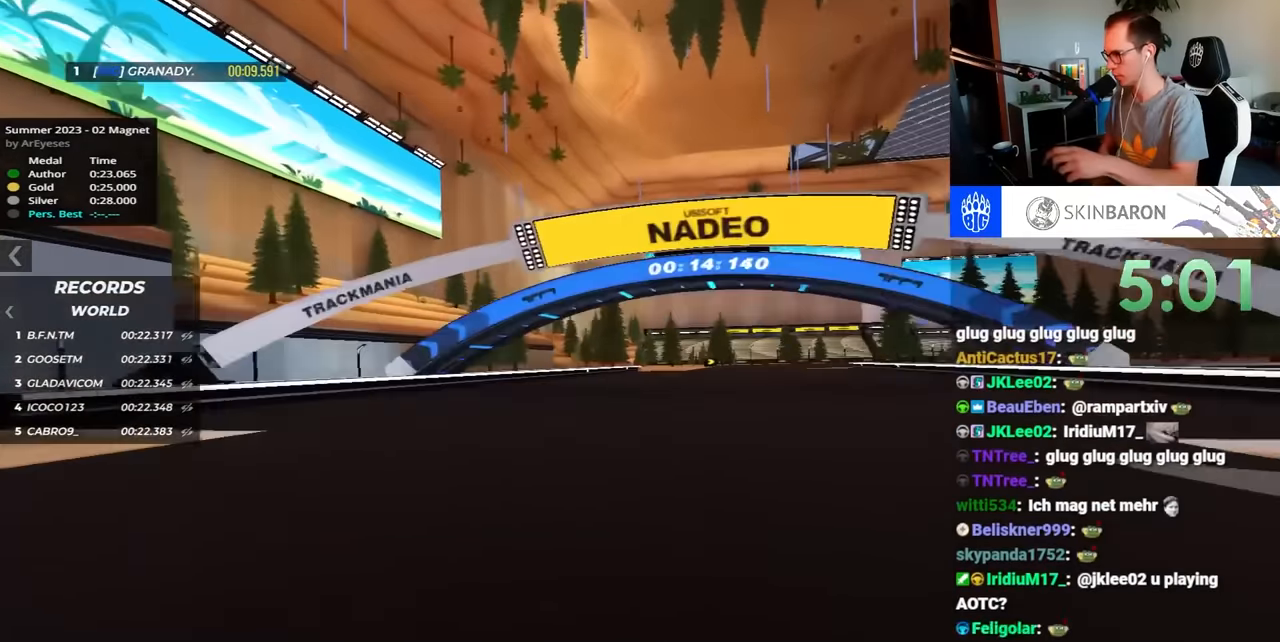
{"keys": ["right", "up"], "events": []}
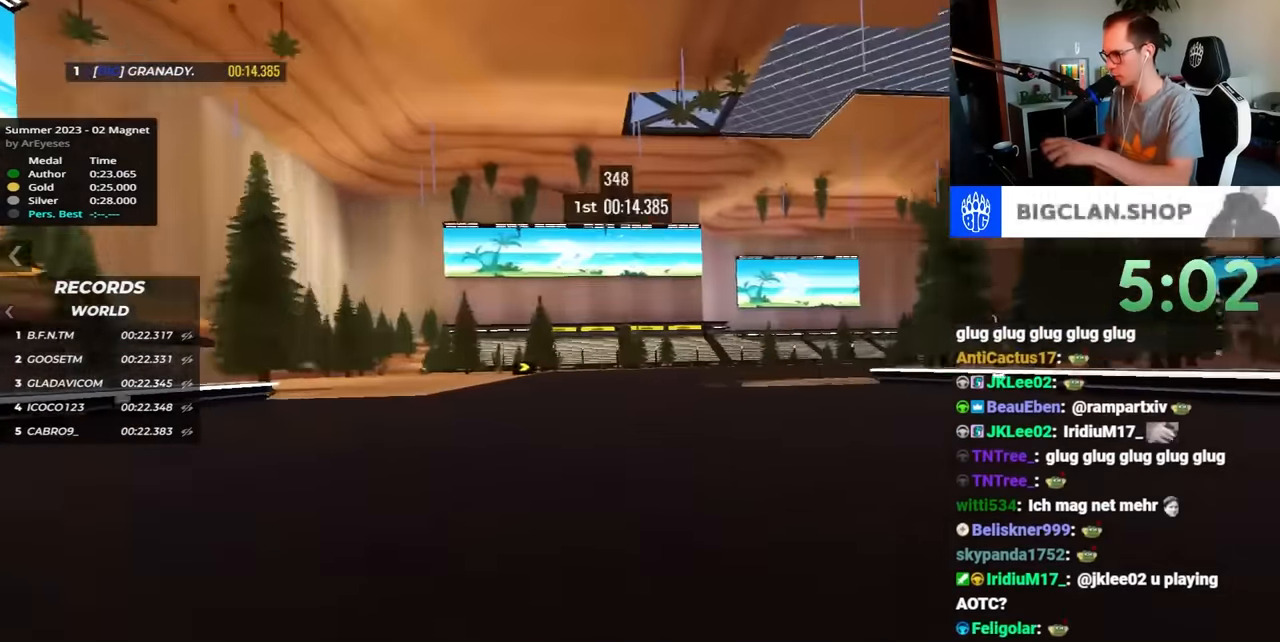
{"keys": ["right", "up"], "events": []}
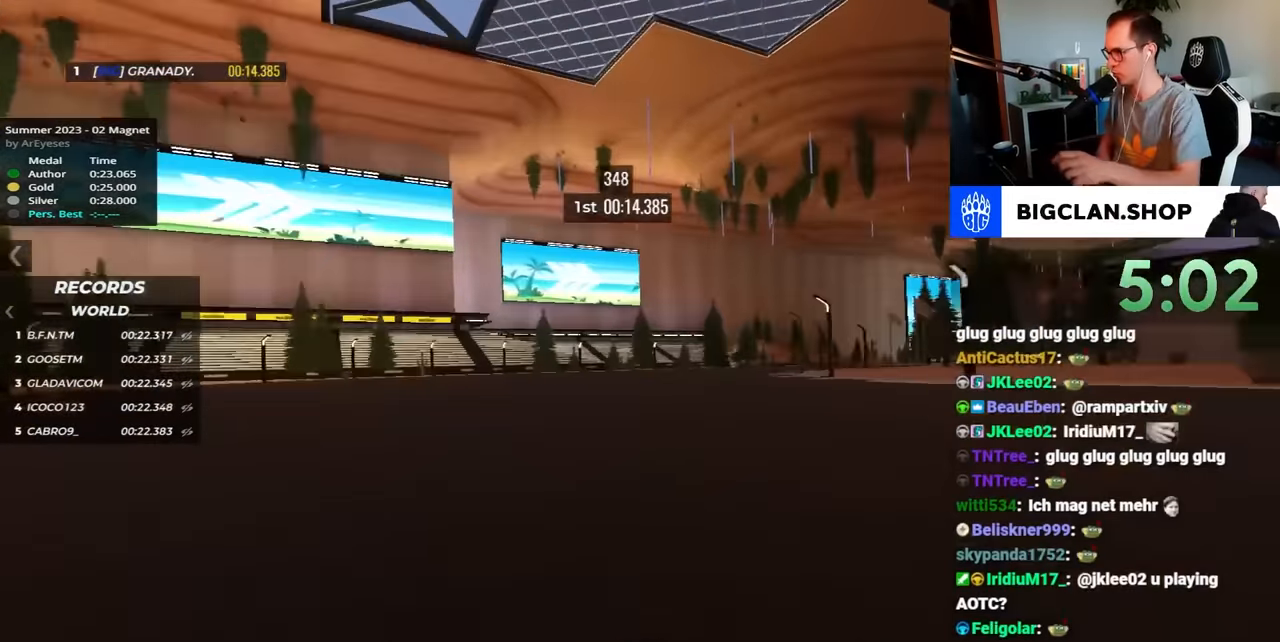
{"keys": ["up"], "events": [[500, "right", "up"]]}